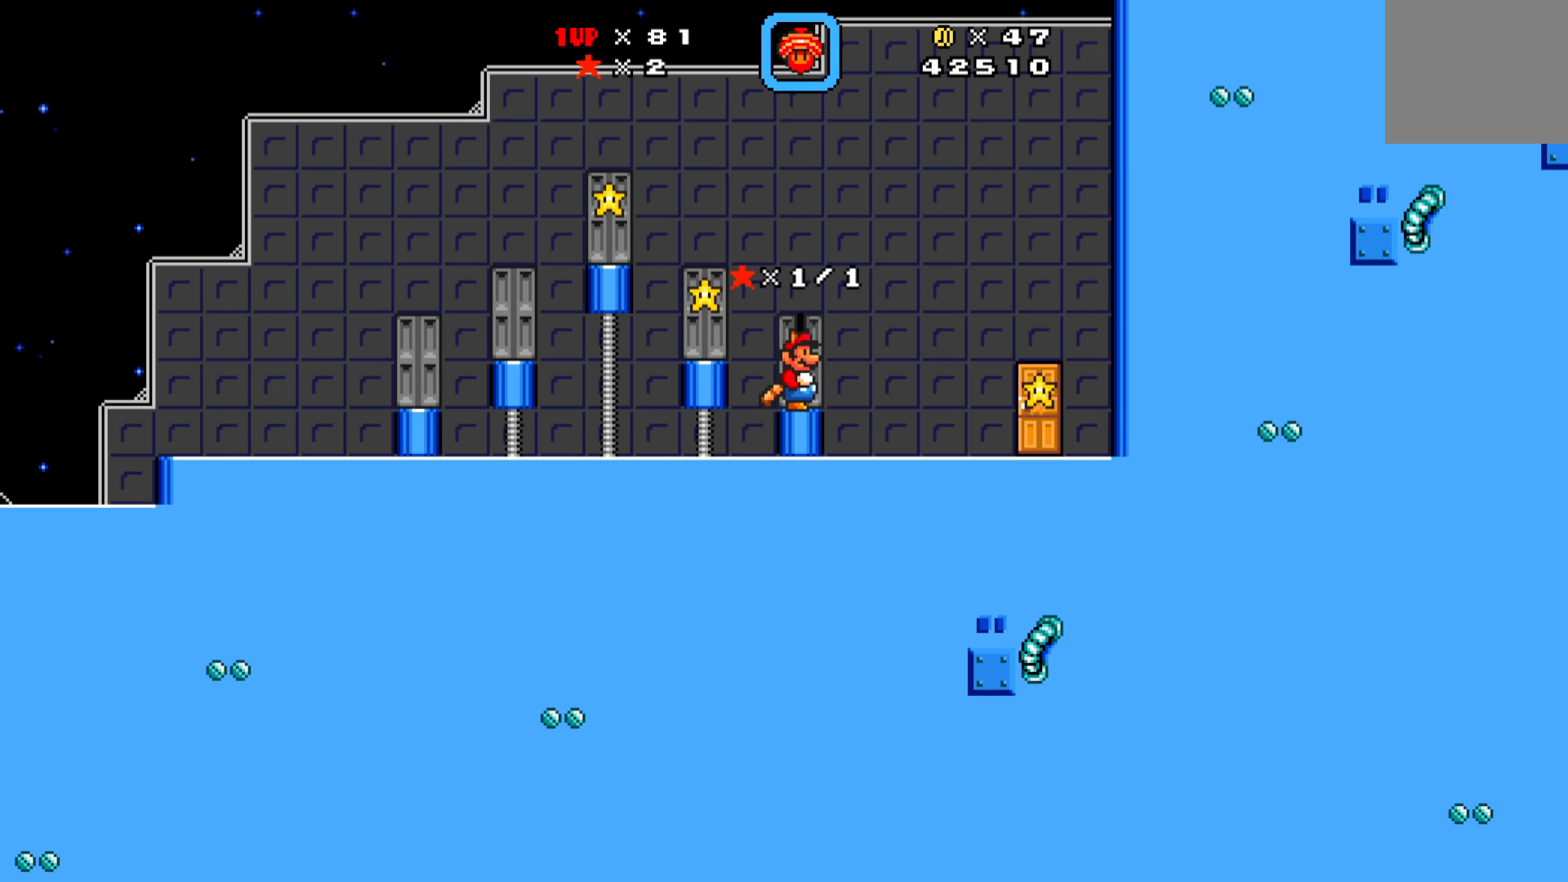
Gameplay with a controller (Xbox layout); each line is a JSON object with the inputs held at the frame after it. "events" lists button and stick changes between this image and that frame as [ms after this image, input, new state], when the widget could be followed in between. Not read: right_stick.
{"buttons": ["A", "DPAD_LEFT"], "left_stick": "center", "events": [[67, "DPAD_LEFT", "down"], [183, "A", "down"]]}
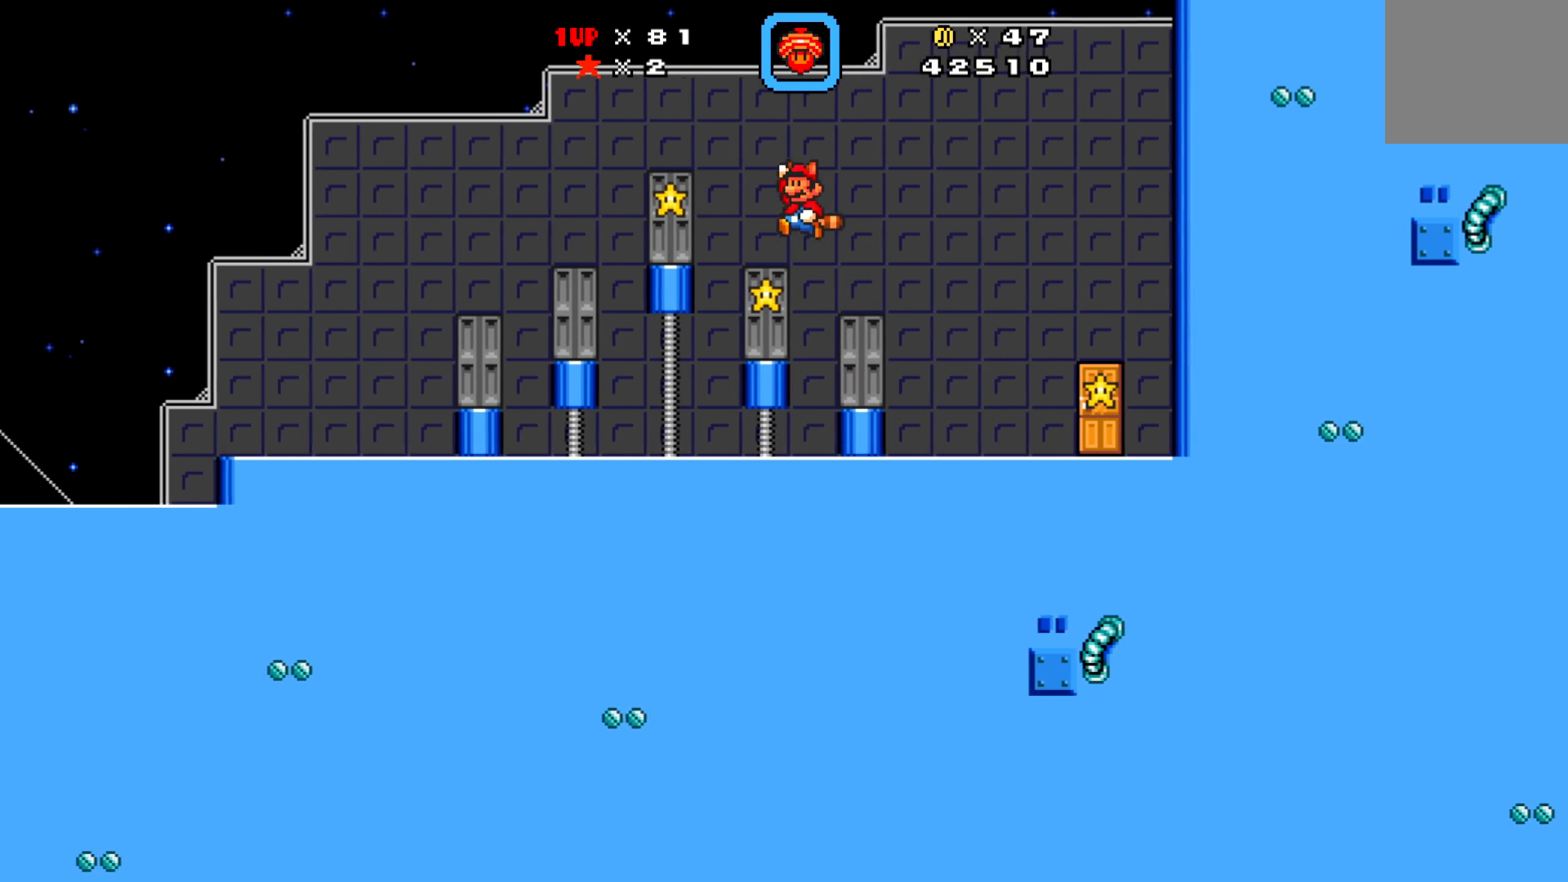
{"buttons": [], "left_stick": "center", "events": [[233, "A", "up"], [417, "DPAD_LEFT", "up"]]}
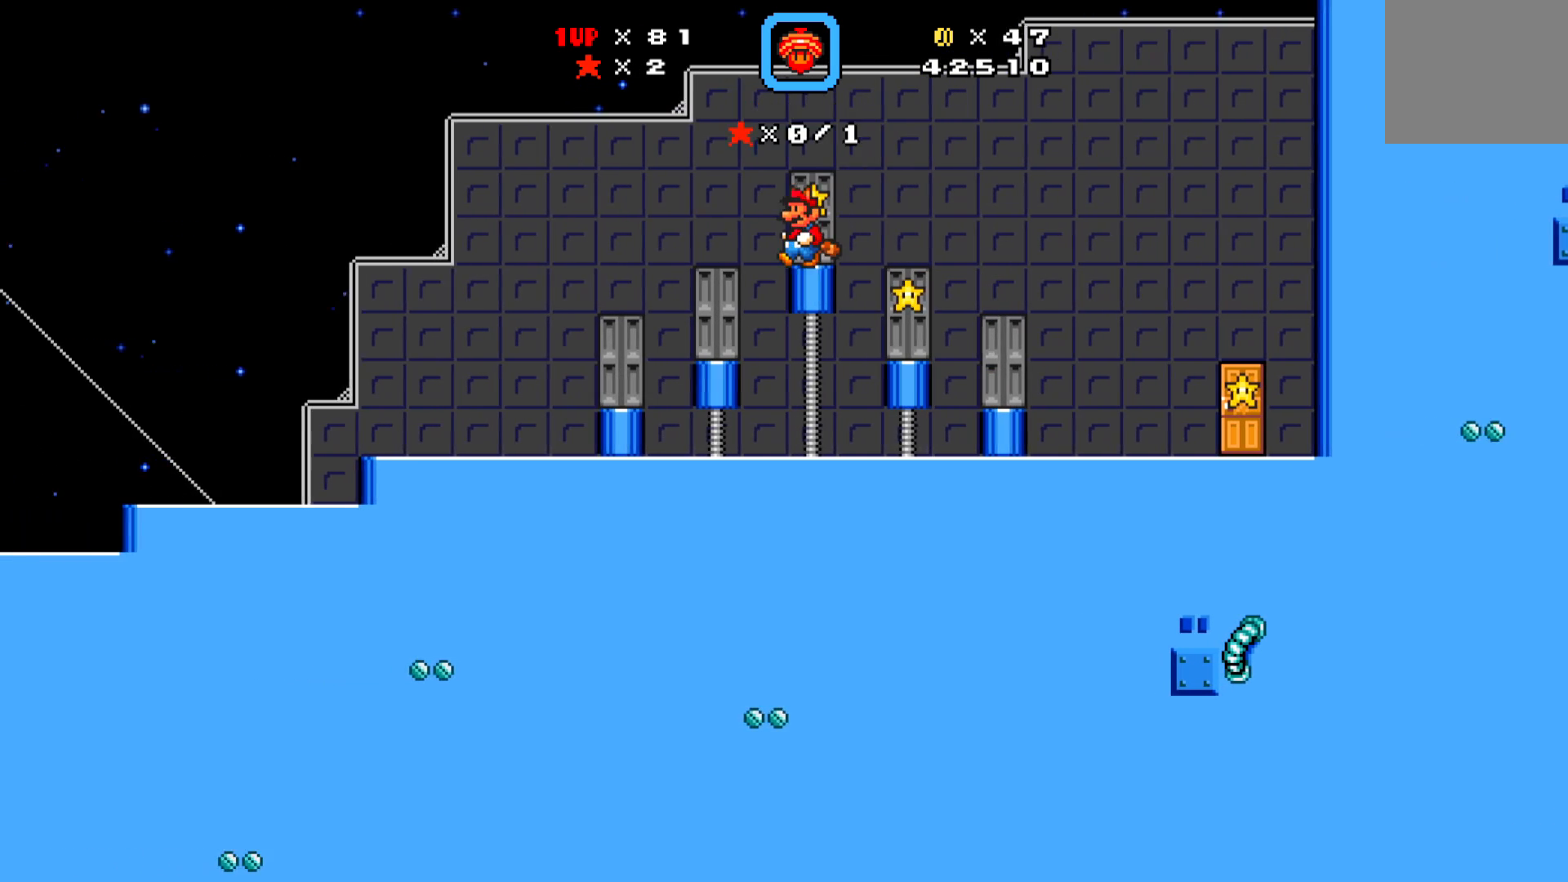
{"buttons": [], "left_stick": "center", "events": [[150, "DPAD_RIGHT", "down"], [300, "DPAD_RIGHT", "up"]]}
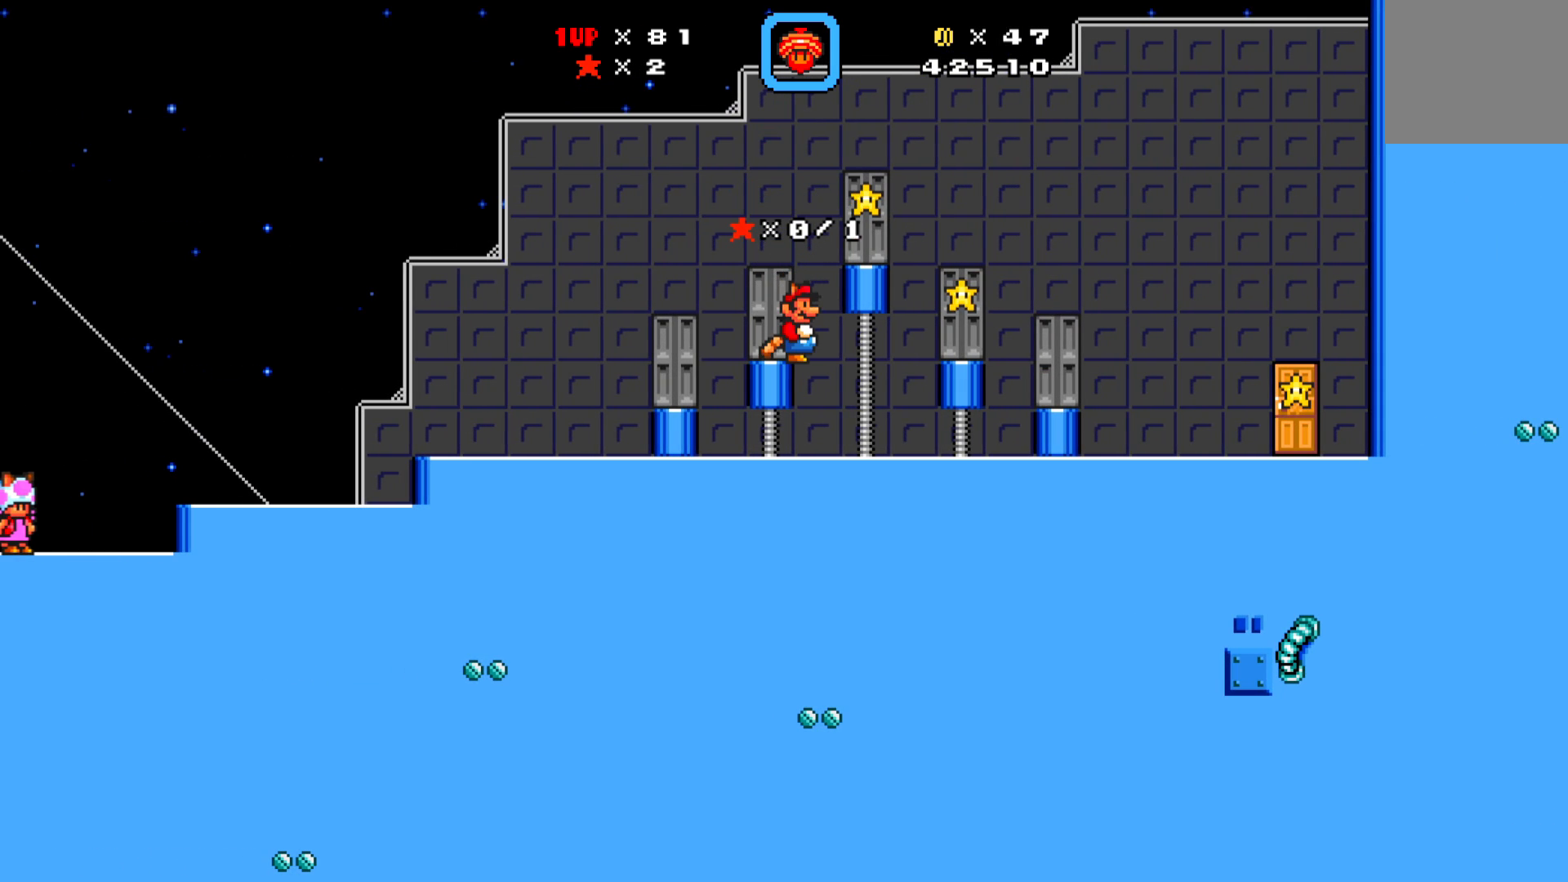
{"buttons": [], "left_stick": "center", "events": [[183, "DPAD_LEFT", "down"], [383, "DPAD_LEFT", "up"]]}
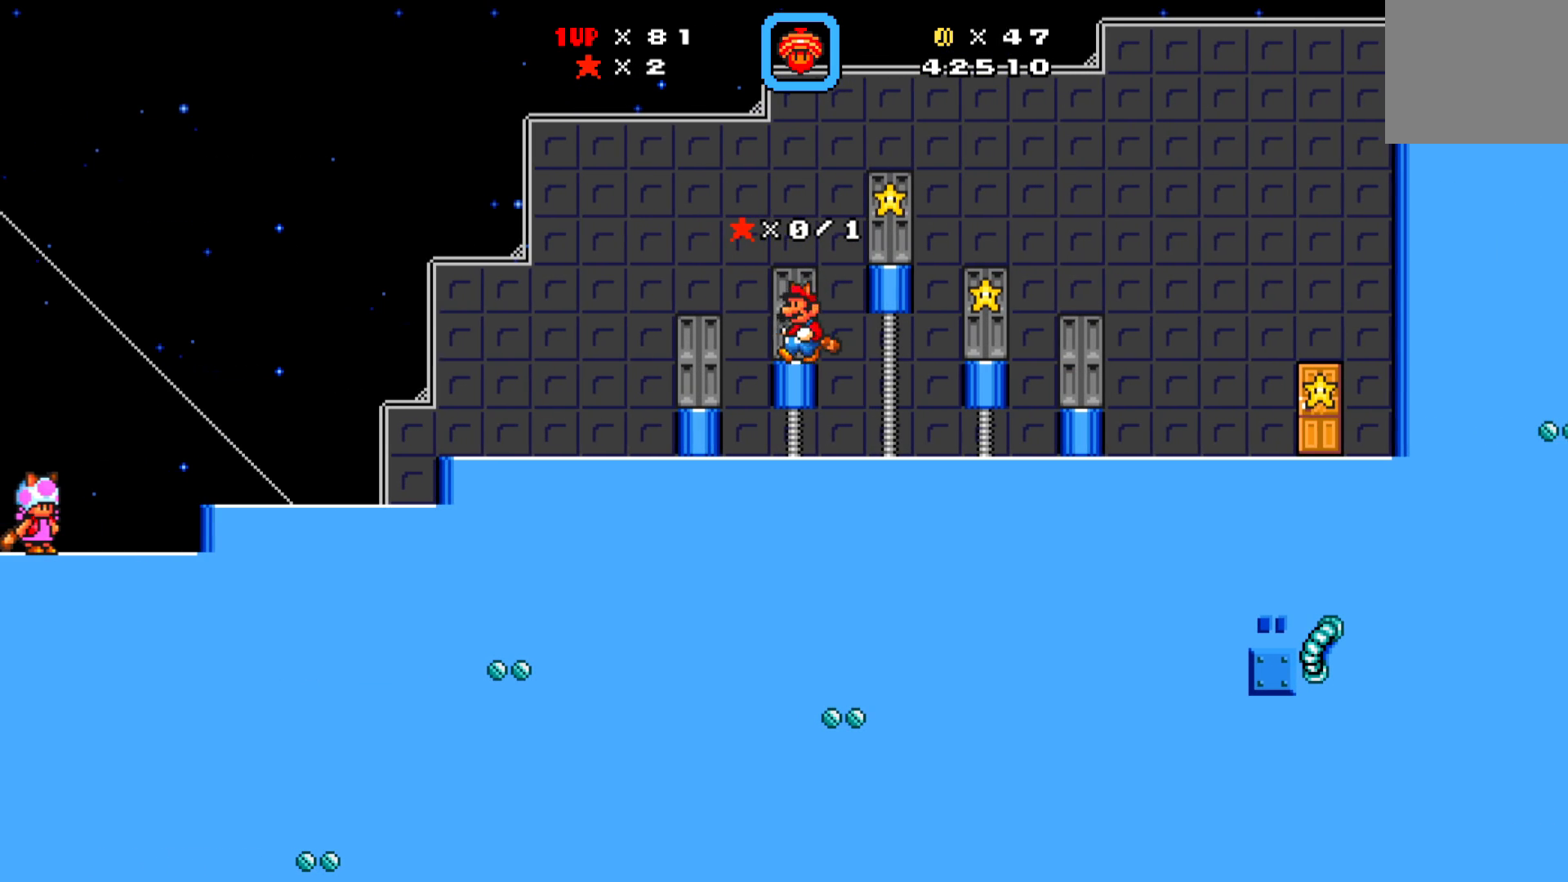
{"buttons": [], "left_stick": "center", "events": [[50, "DPAD_RIGHT", "down"], [133, "DPAD_RIGHT", "up"]]}
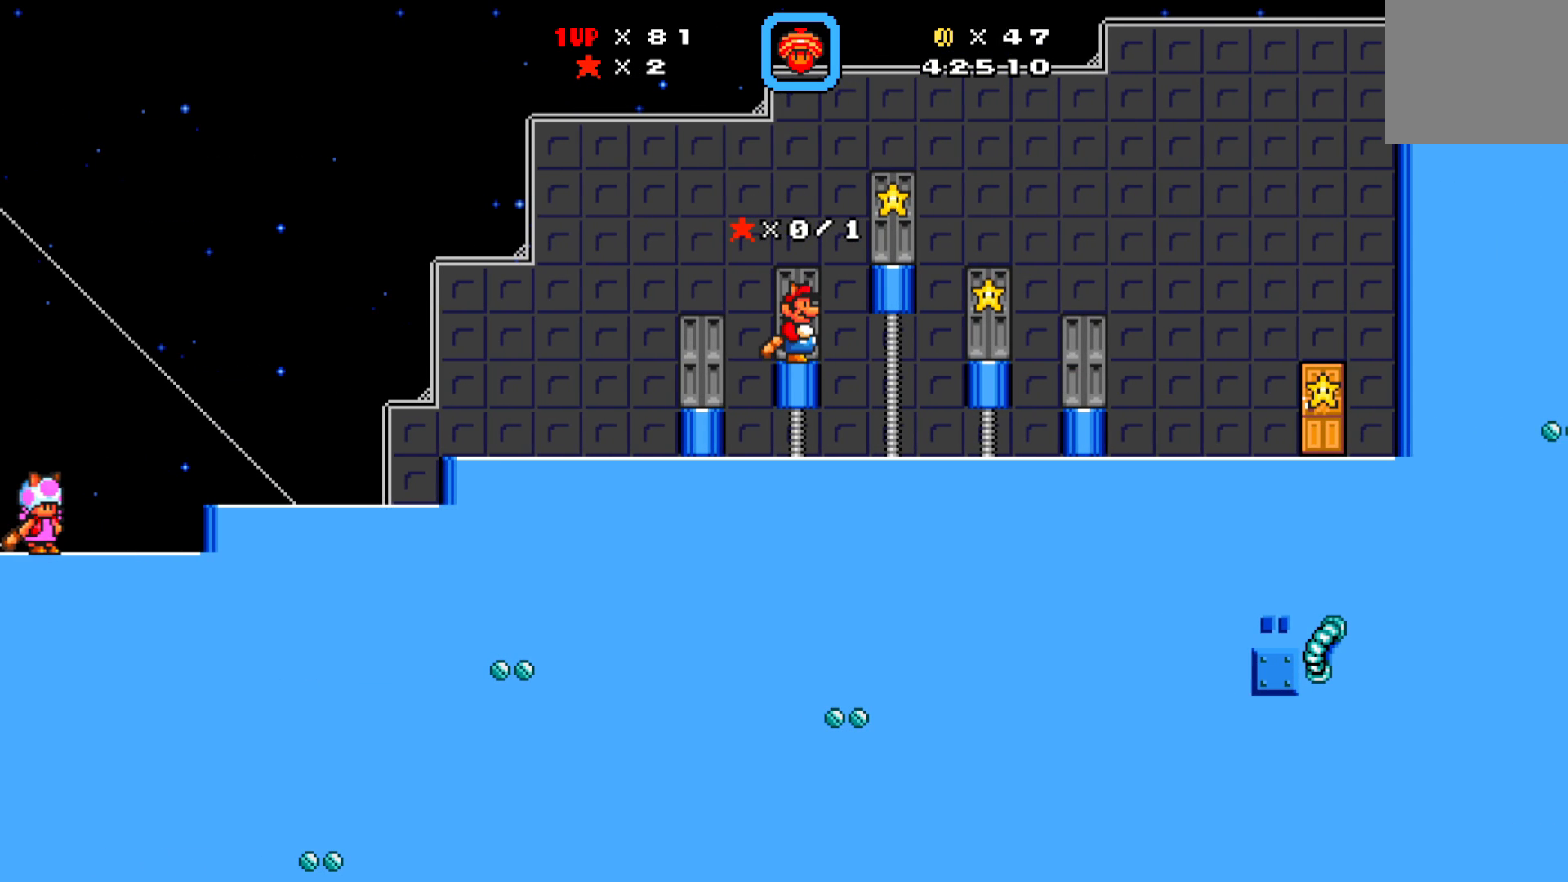
{"buttons": ["A"], "left_stick": "center", "events": [[167, "SELECT", "down"], [267, "SELECT", "up"], [467, "A", "down"]]}
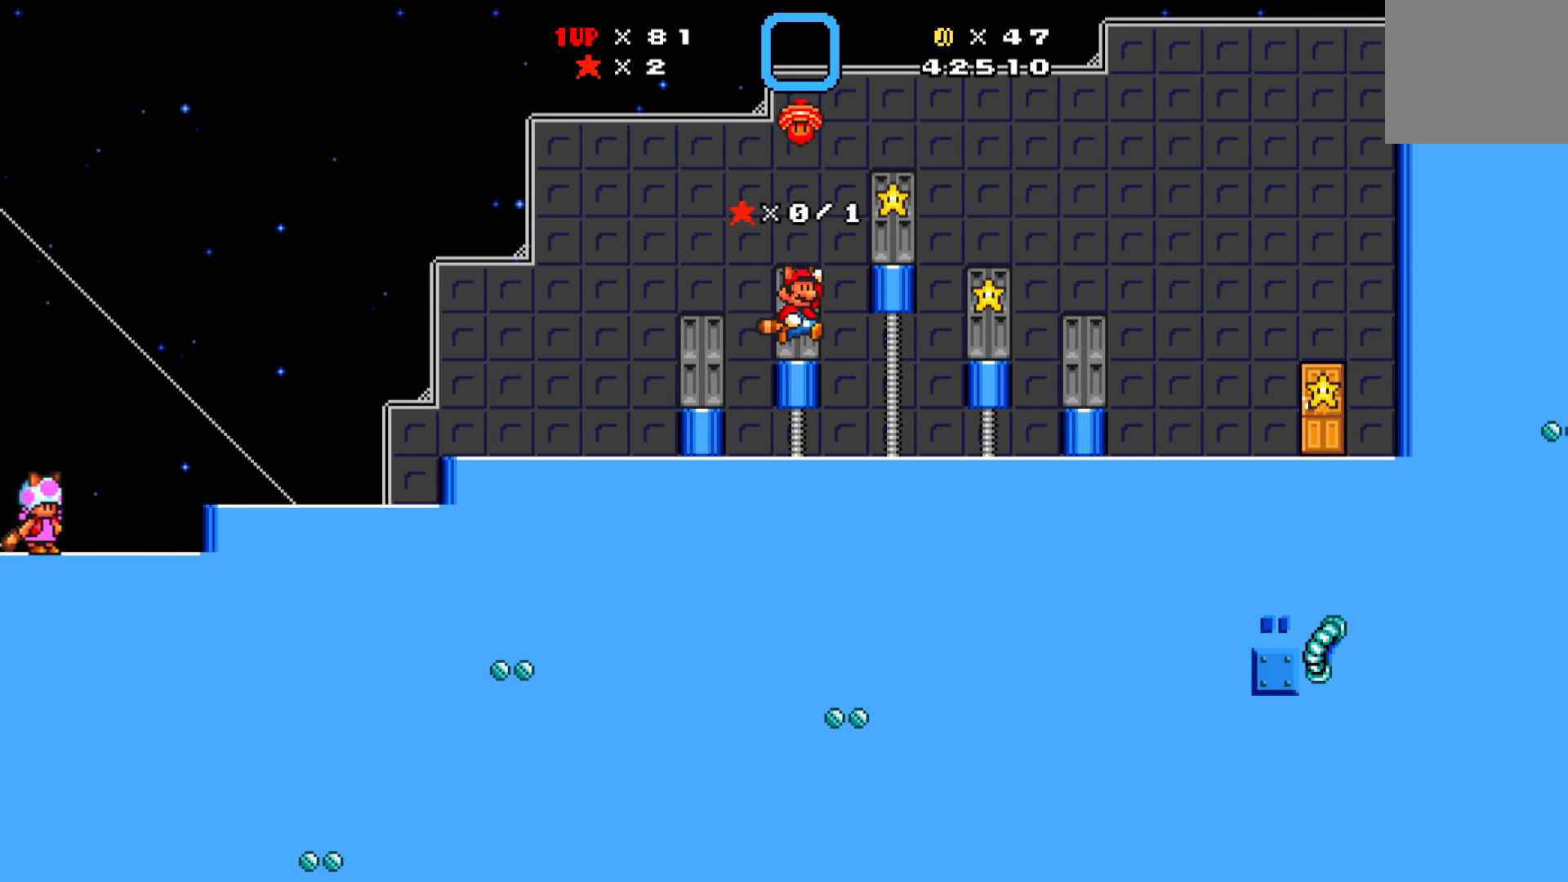
{"buttons": [], "left_stick": "center", "events": [[267, "A", "up"]]}
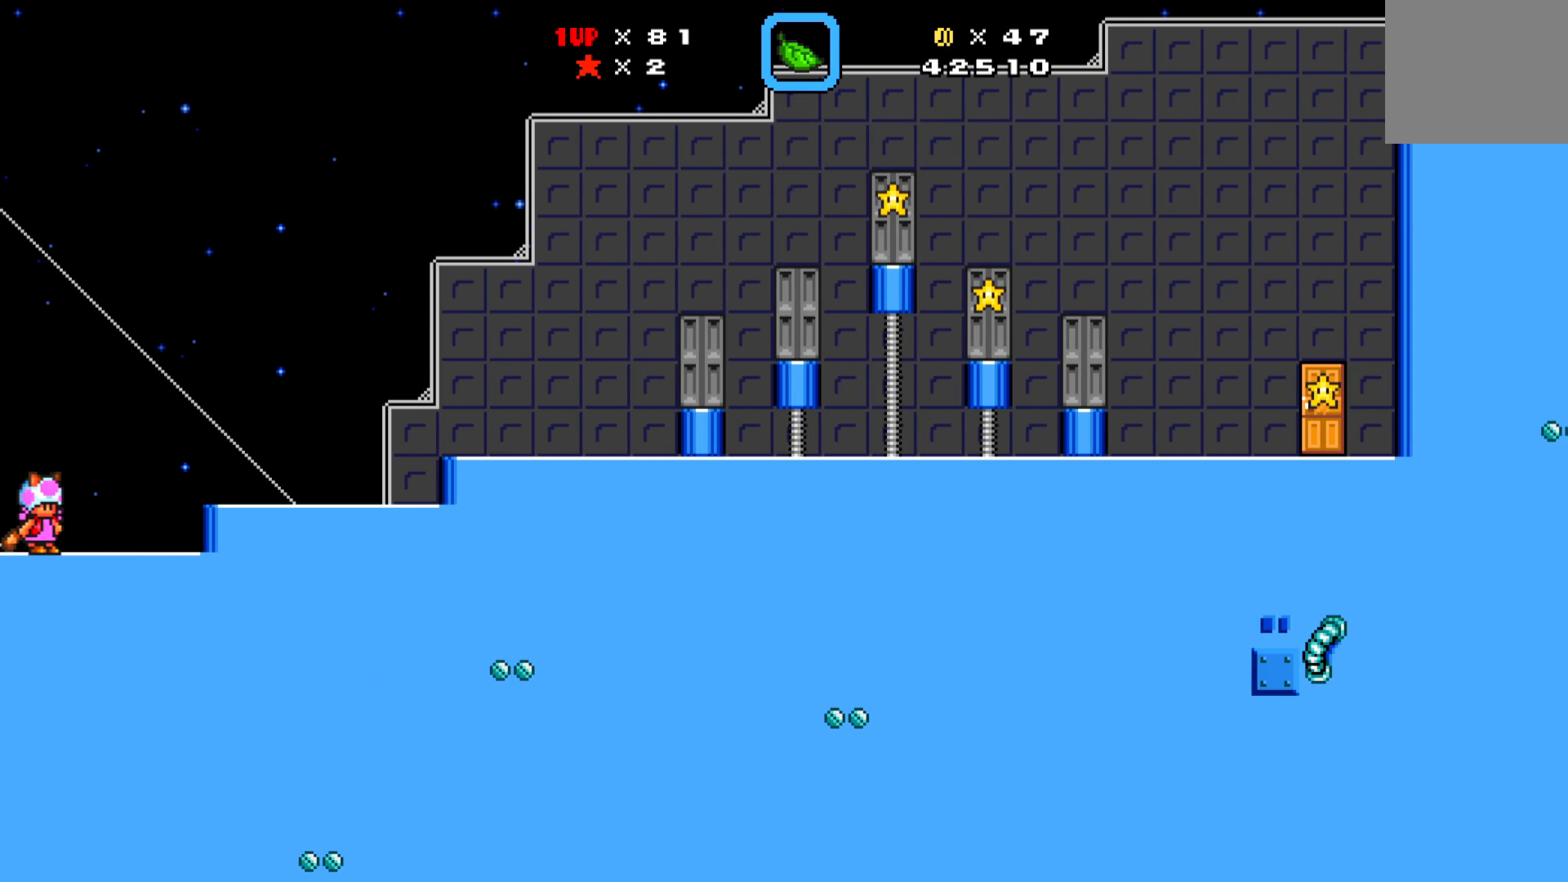
{"buttons": [], "left_stick": "center", "events": []}
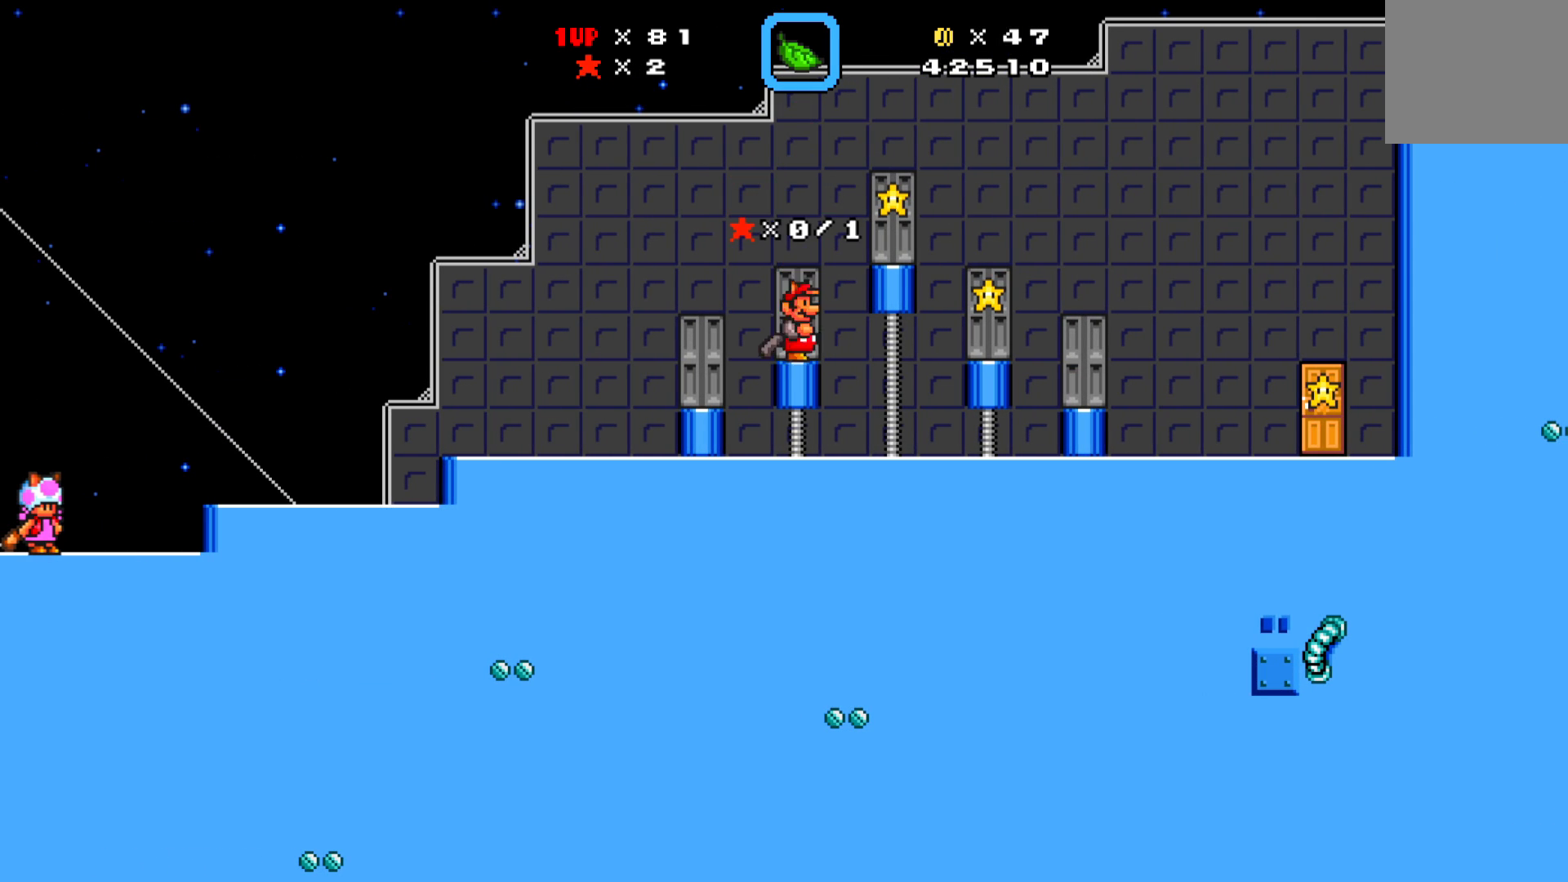
{"buttons": [], "left_stick": "center", "events": [[267, "DPAD_UP", "down"], [383, "DPAD_UP", "up"]]}
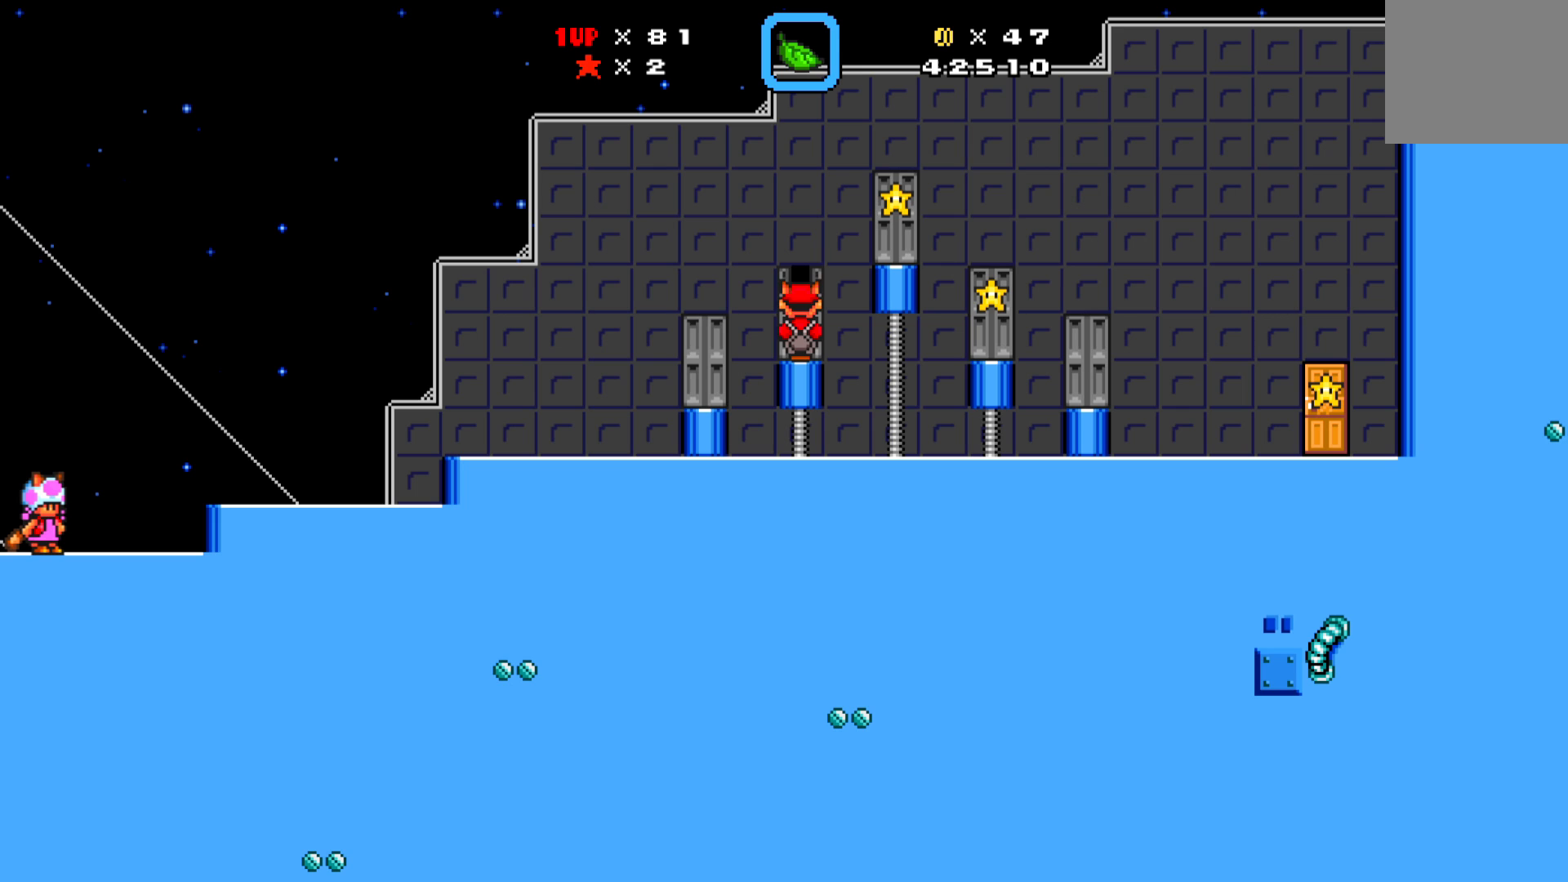
{"buttons": [], "left_stick": "center", "events": []}
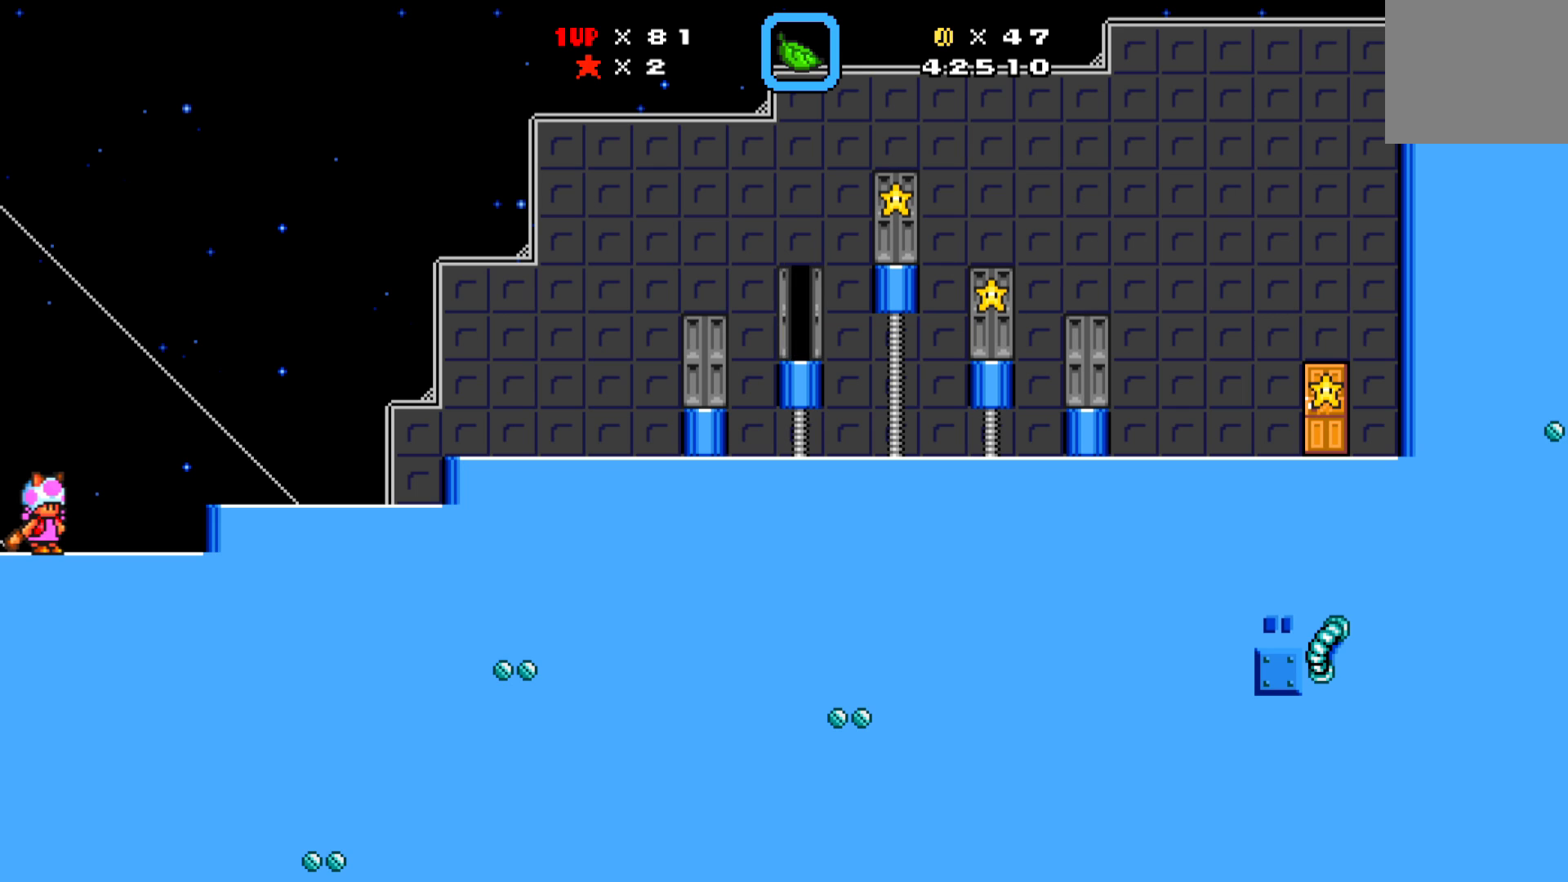
{"buttons": [], "left_stick": "center", "events": []}
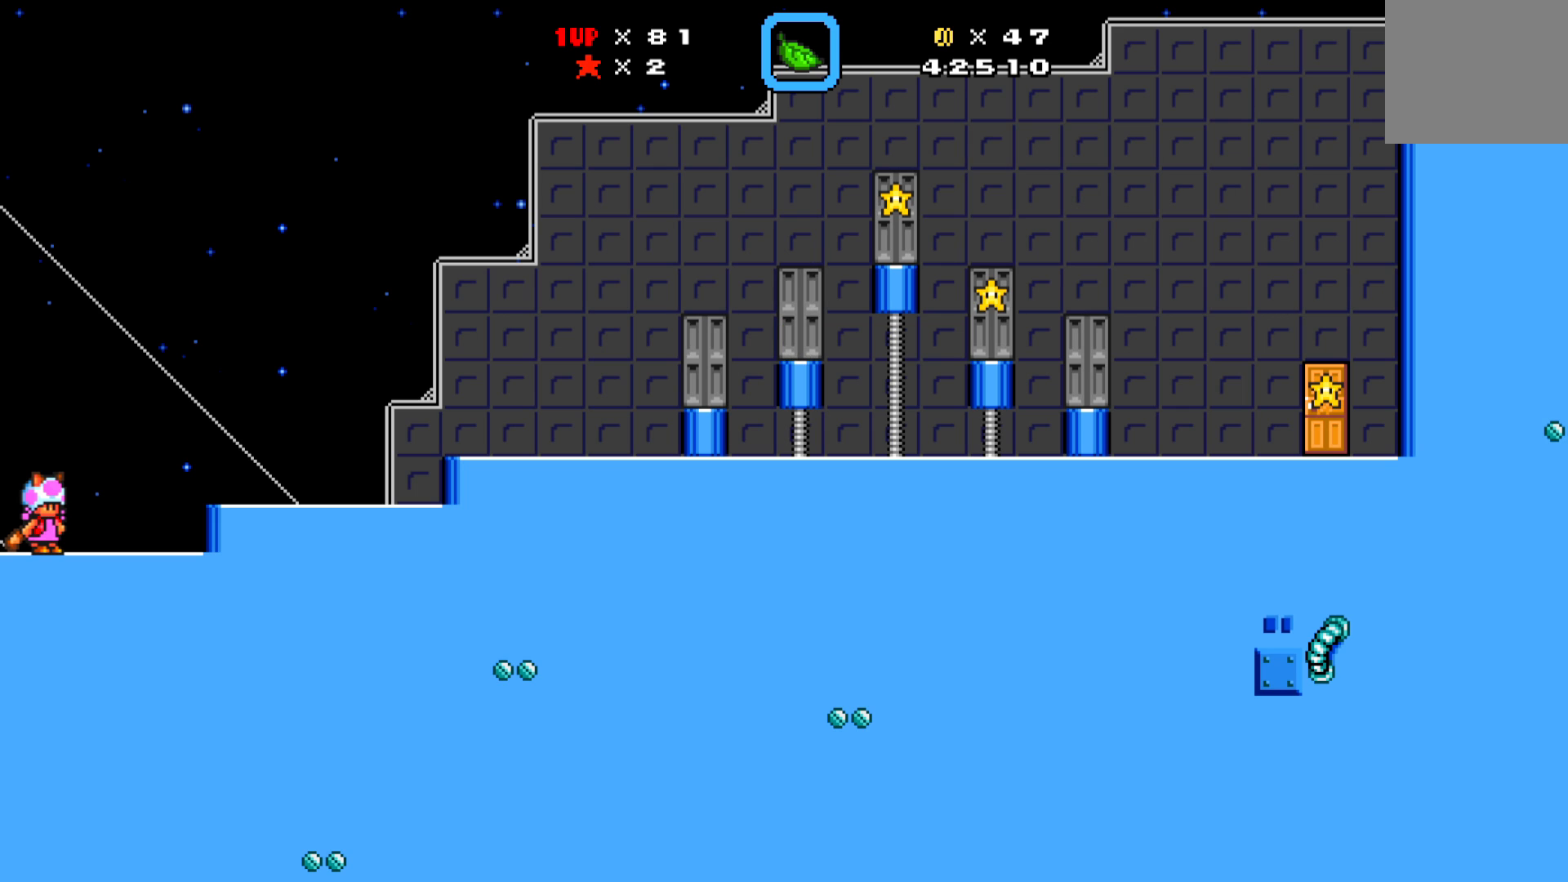
{"buttons": [], "left_stick": "center", "events": []}
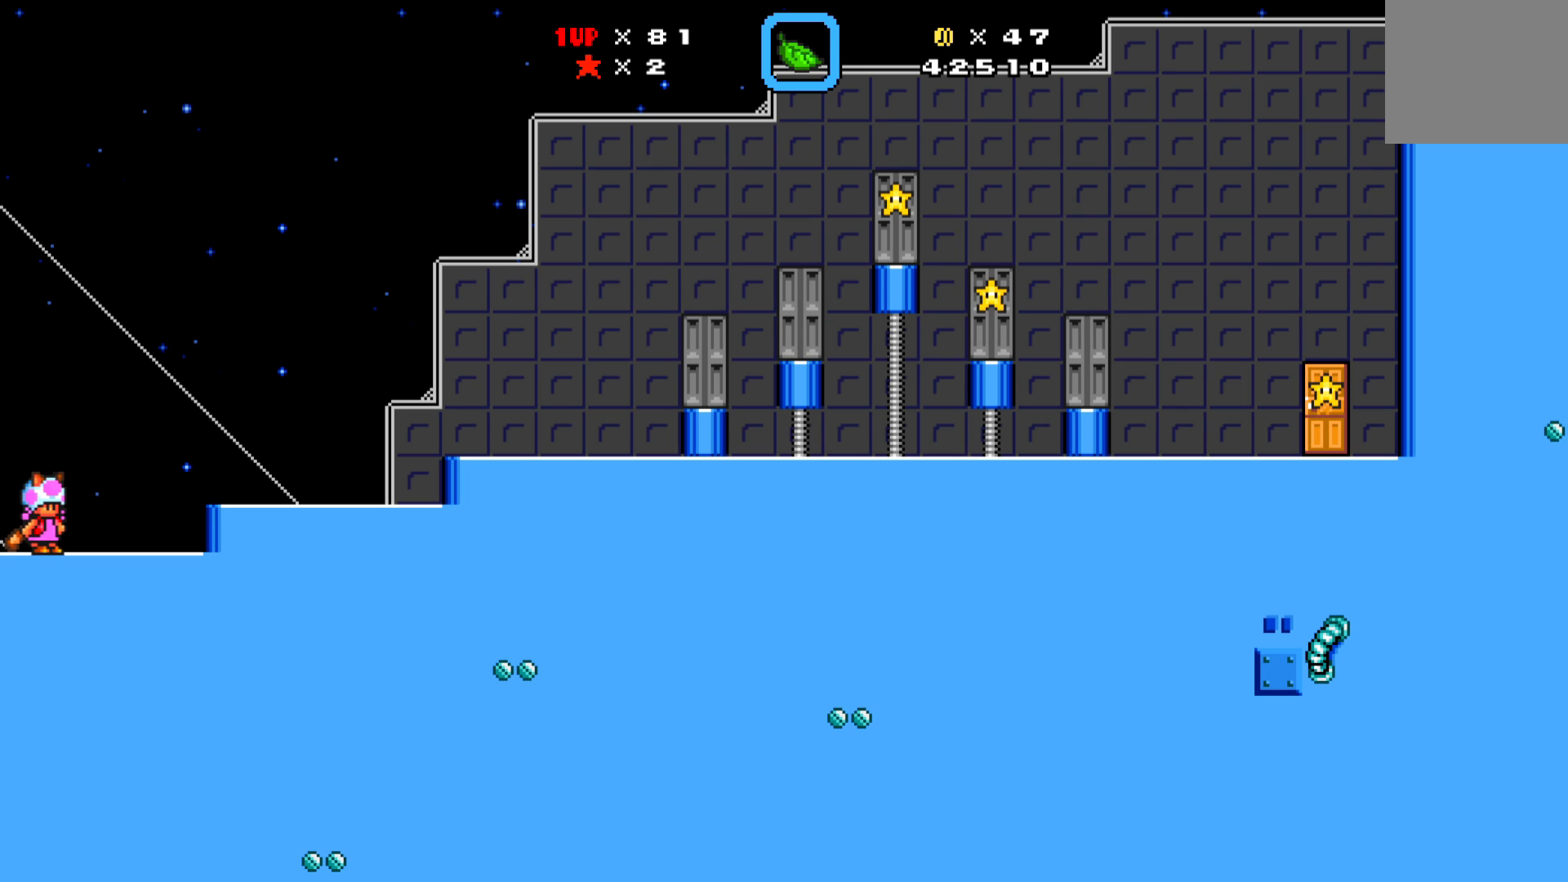
{"buttons": [], "left_stick": "center", "events": []}
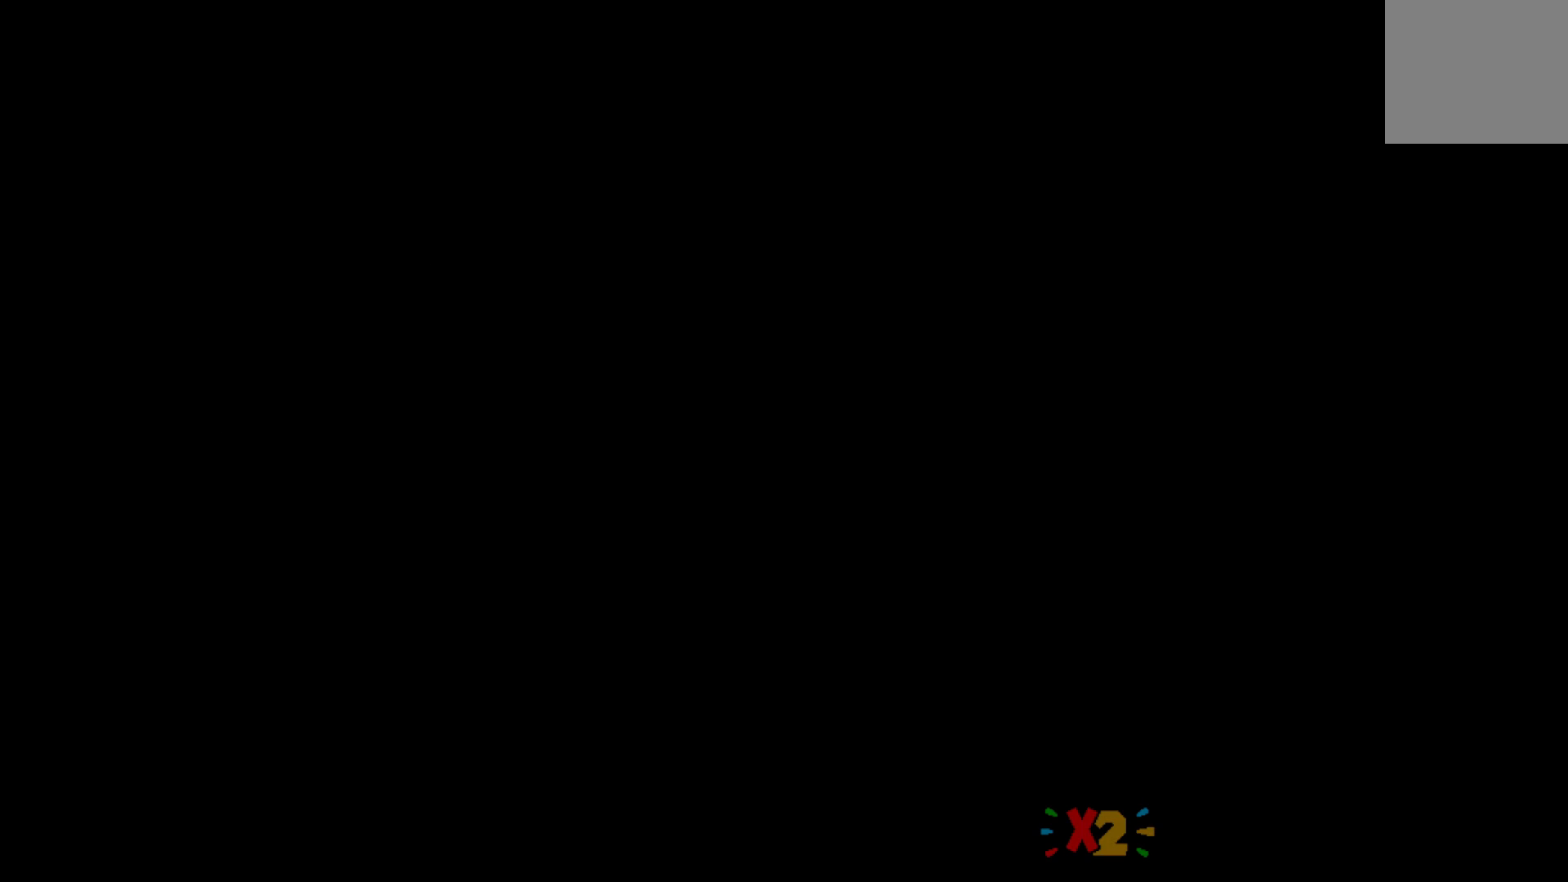
{"buttons": [], "left_stick": "center", "events": []}
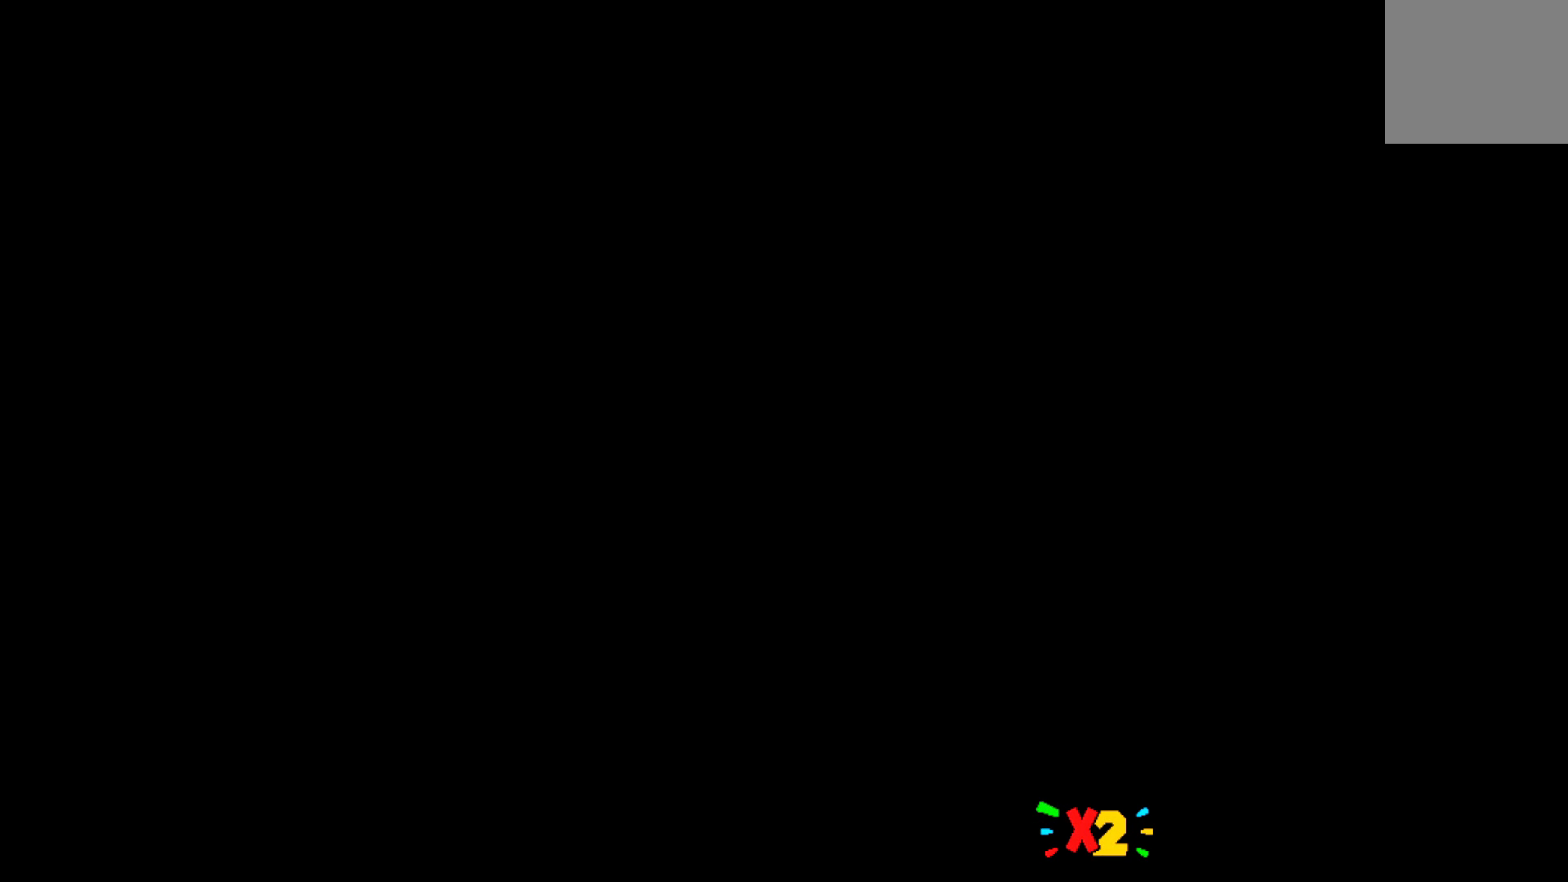
{"buttons": [], "left_stick": "center", "events": []}
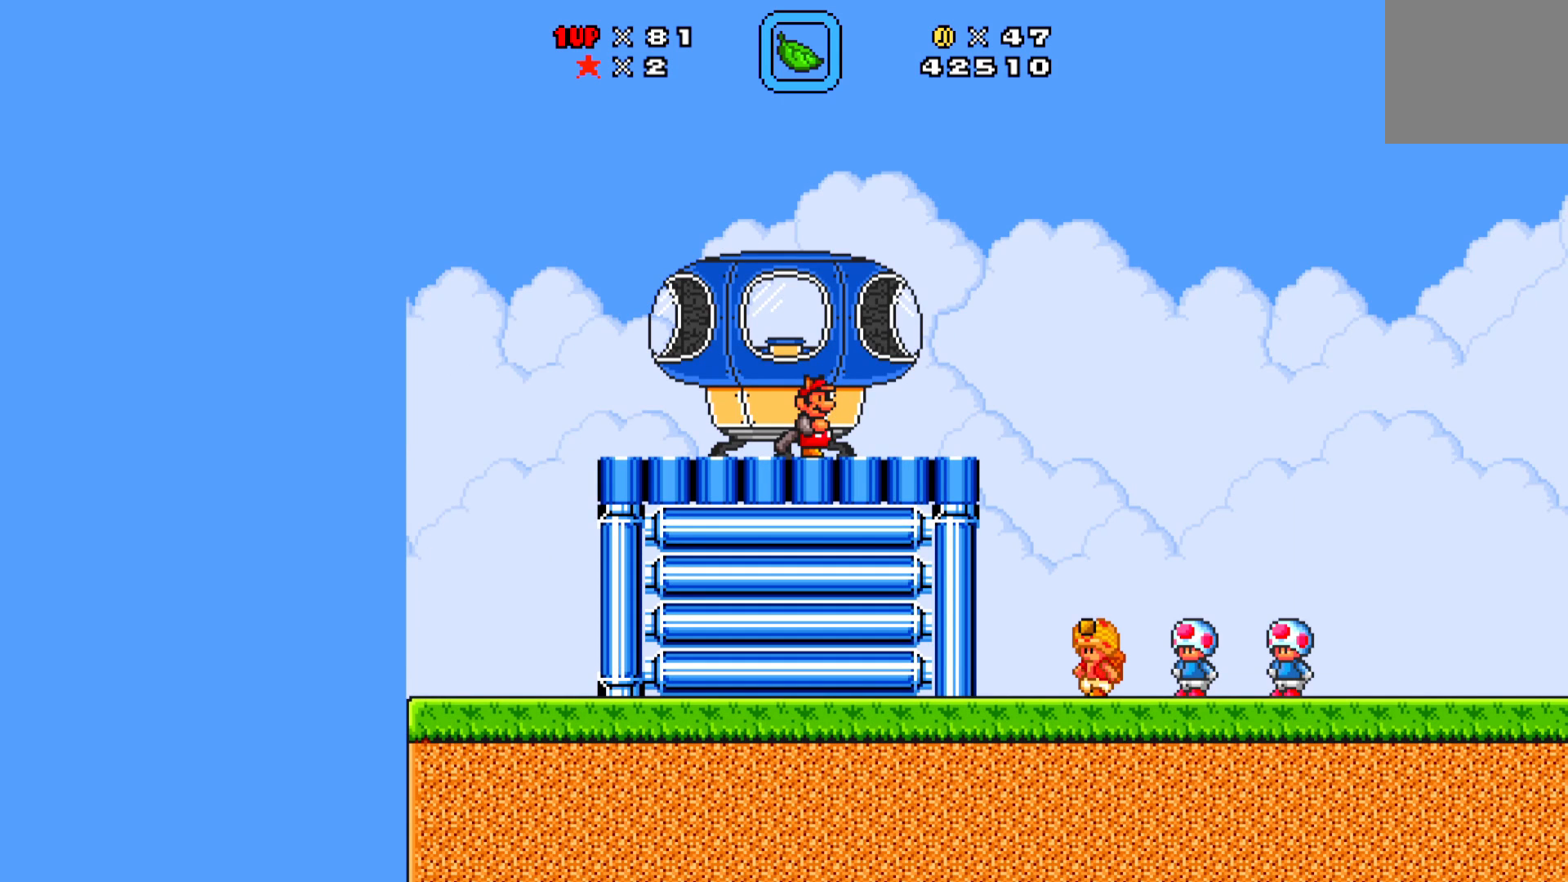
{"buttons": ["DPAD_RIGHT"], "left_stick": "center", "events": [[433, "DPAD_RIGHT", "down"]]}
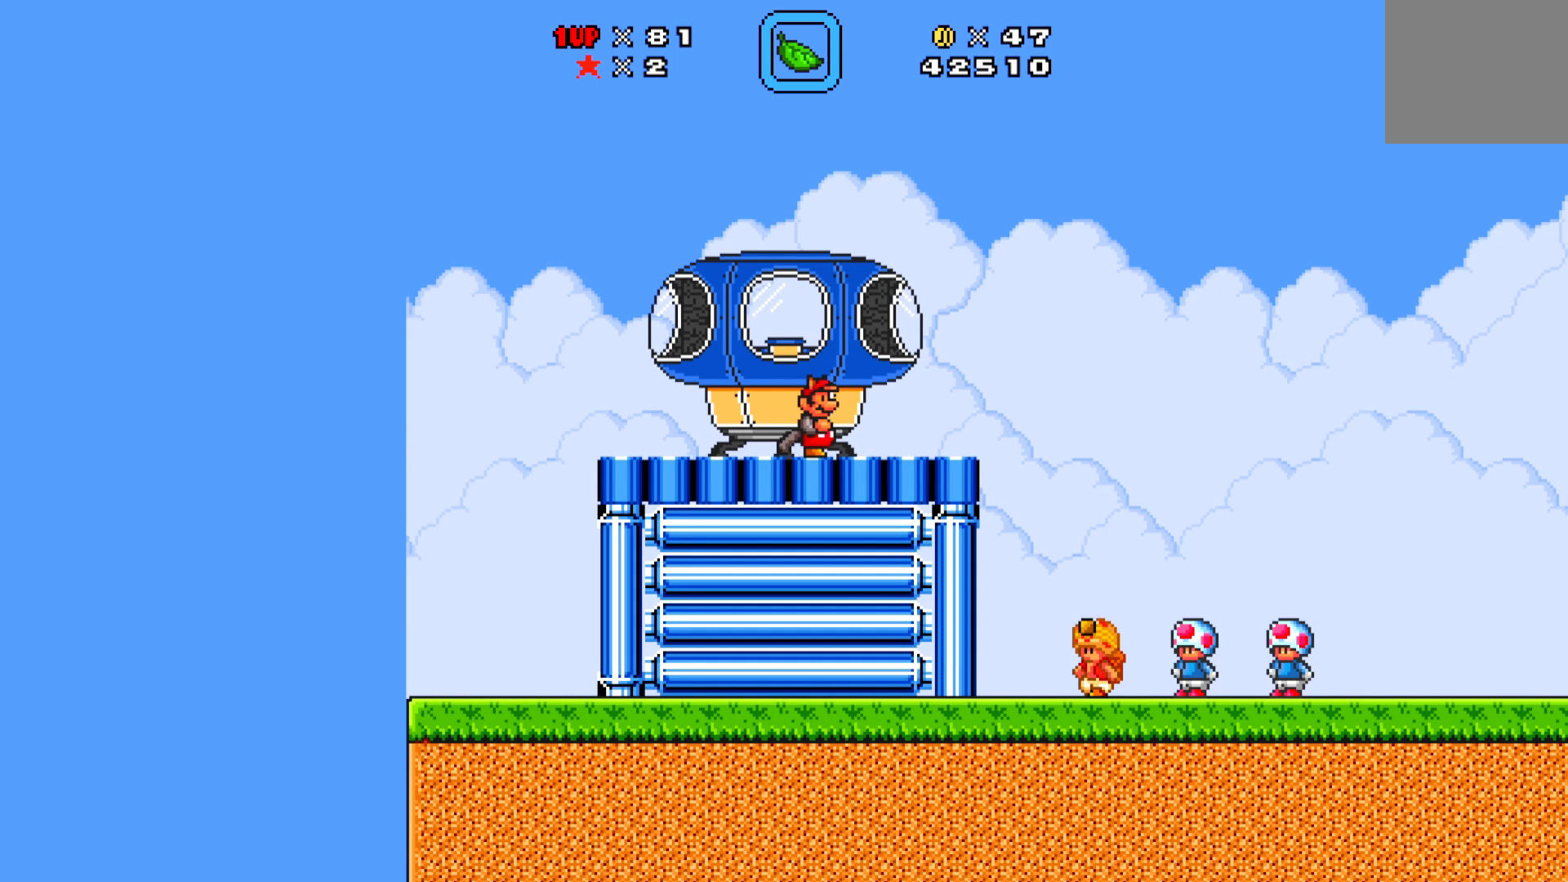
{"buttons": ["X", "DPAD_RIGHT"], "left_stick": "center", "events": [[350, "X", "down"]]}
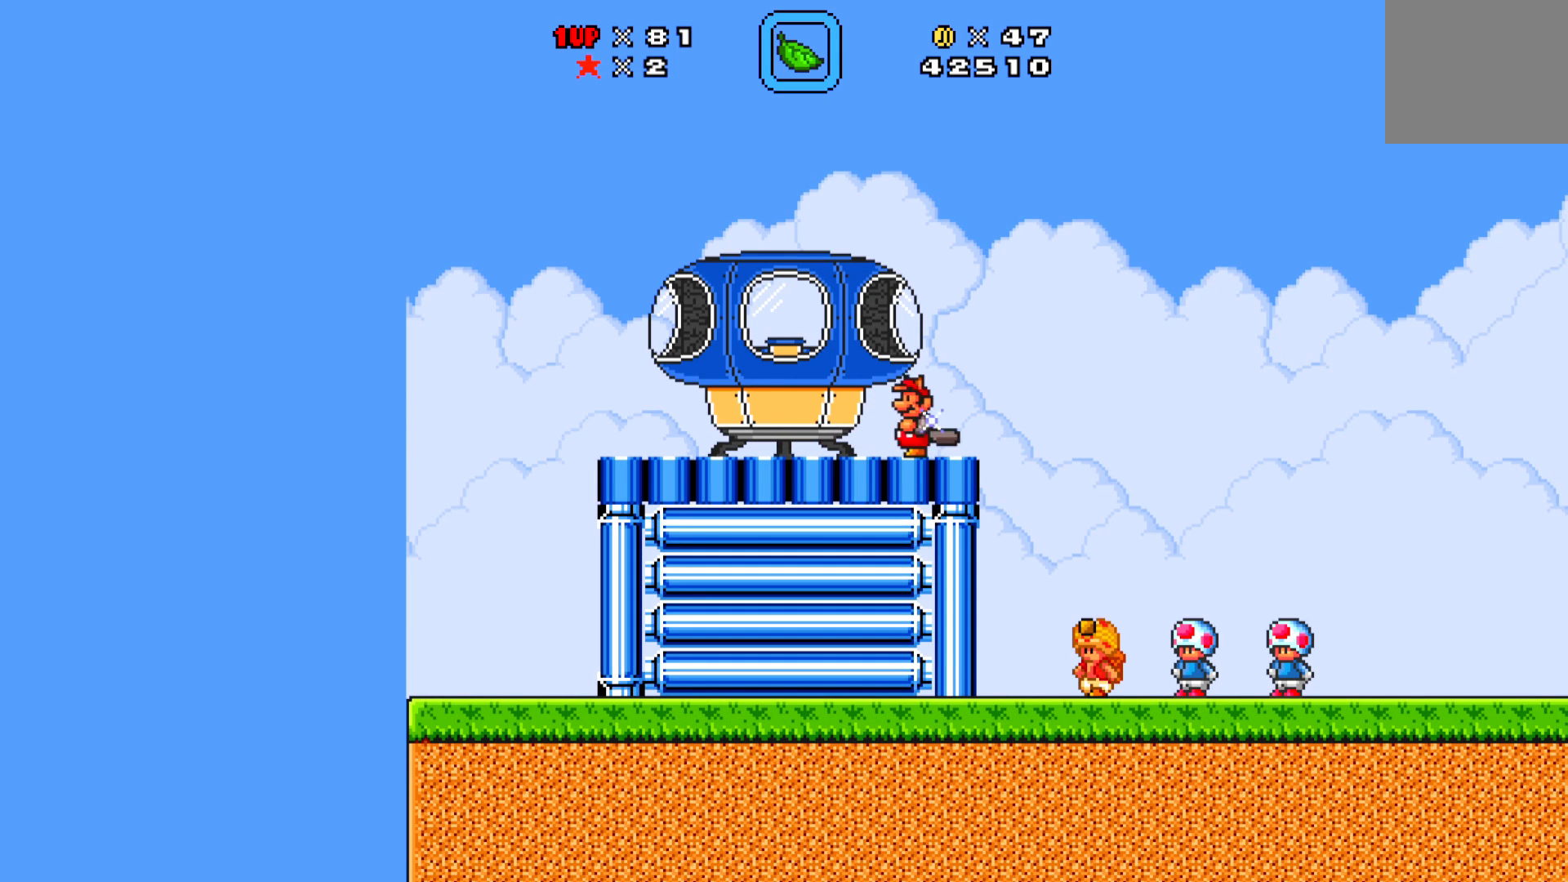
{"buttons": ["DPAD_RIGHT"], "left_stick": "center", "events": [[200, "DPAD_RIGHT", "up"], [267, "DPAD_LEFT", "down"], [417, "DPAD_LEFT", "up"], [450, "X", "up"], [467, "DPAD_RIGHT", "down"]]}
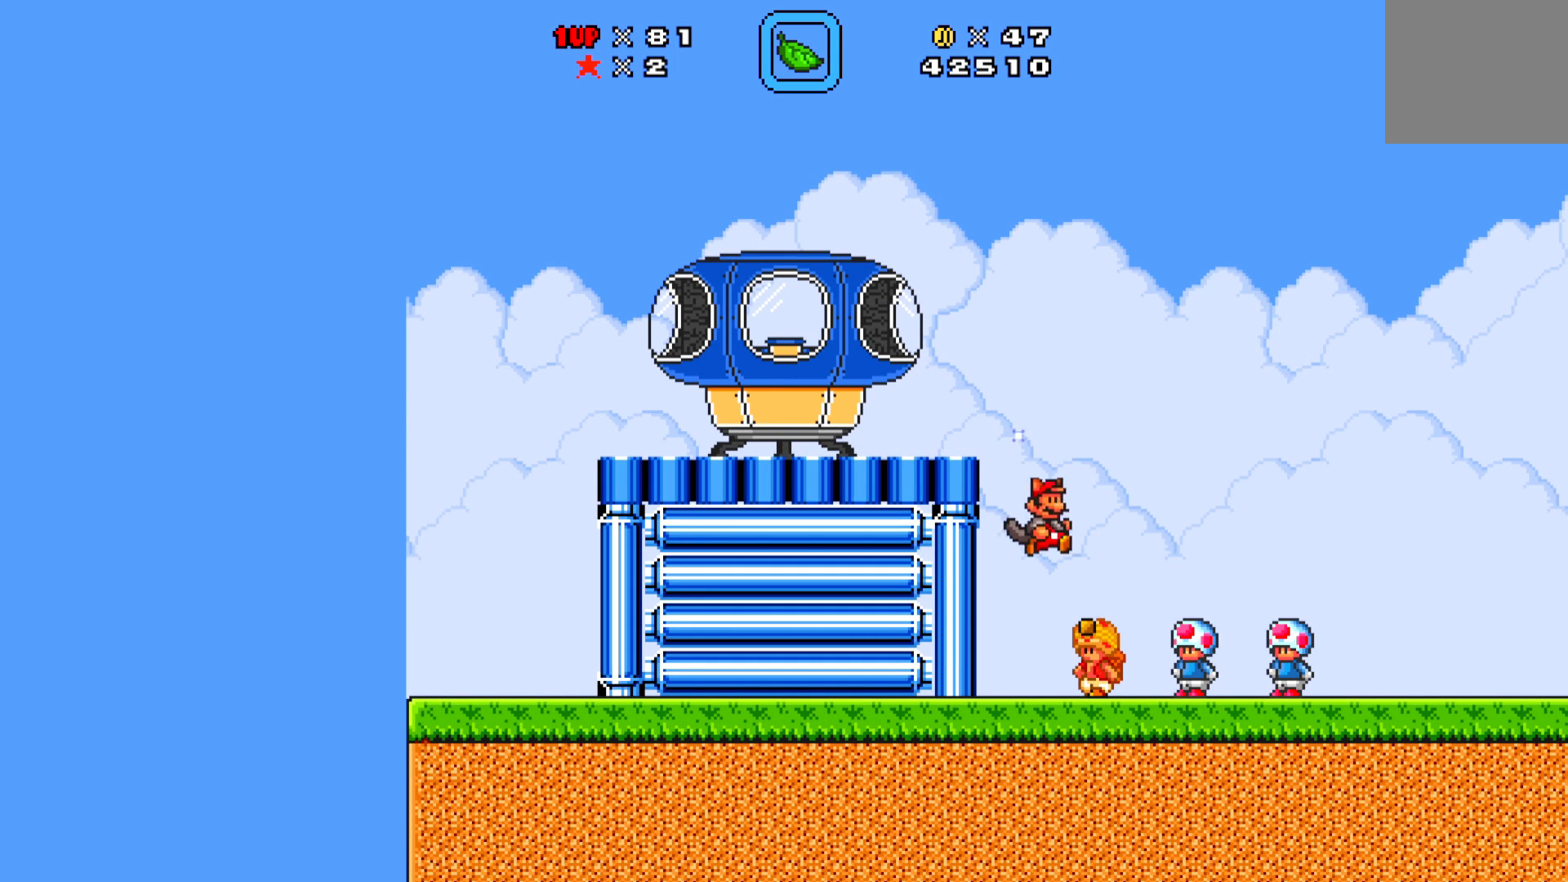
{"buttons": [], "left_stick": "center", "events": [[67, "DPAD_RIGHT", "up"], [183, "DPAD_UP", "down"], [300, "DPAD_UP", "up"]]}